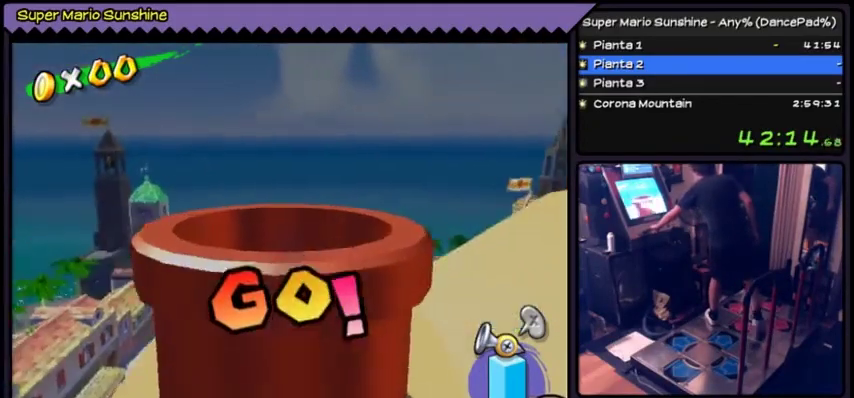
Gameplay with a controller (Nintendo layout); each line is a JSON object with the inputs held at the frame after it. "events" lists button and stick changes between this image and that frame as [ms after this image, input, new state], when the widget could be followed in between. Not read: C_RIGHT L3 R3 left_stick.
{"buttons": ["X"], "events": [[400, "X", "down"]]}
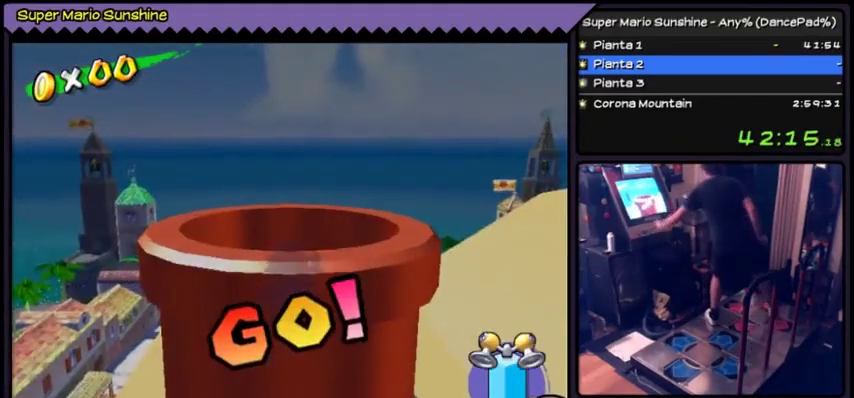
{"buttons": [], "events": [[66, "X", "up"], [200, "A", "down"], [500, "A", "up"]]}
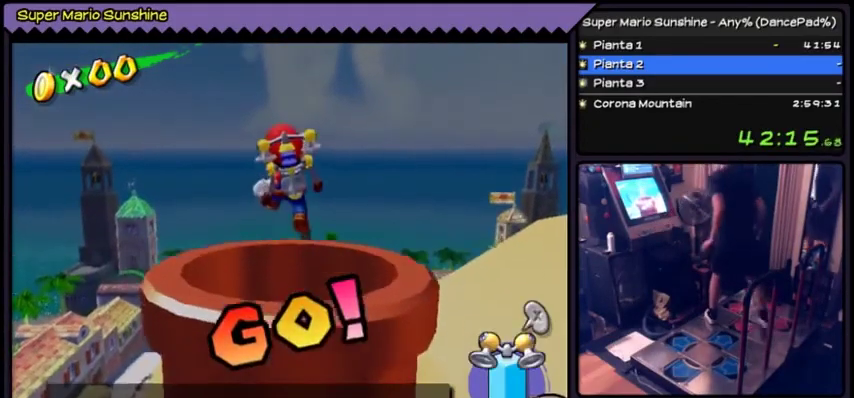
{"buttons": ["Y", "DPAD_DOWN"], "events": [[367, "Y", "down"], [400, "DPAD_DOWN", "down"]]}
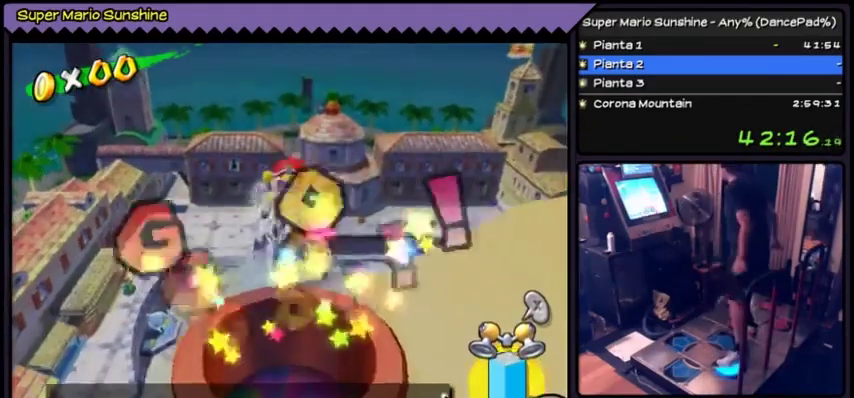
{"buttons": ["Y"], "events": [[234, "DPAD_DOWN", "up"]]}
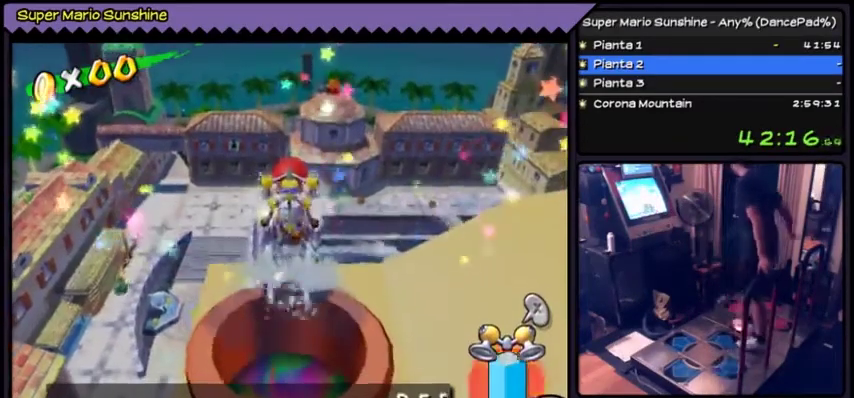
{"buttons": [], "events": [[267, "Y", "up"]]}
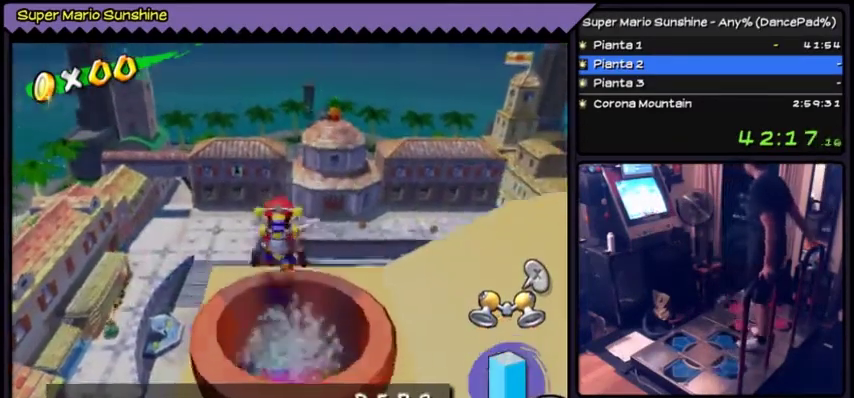
{"buttons": [], "events": []}
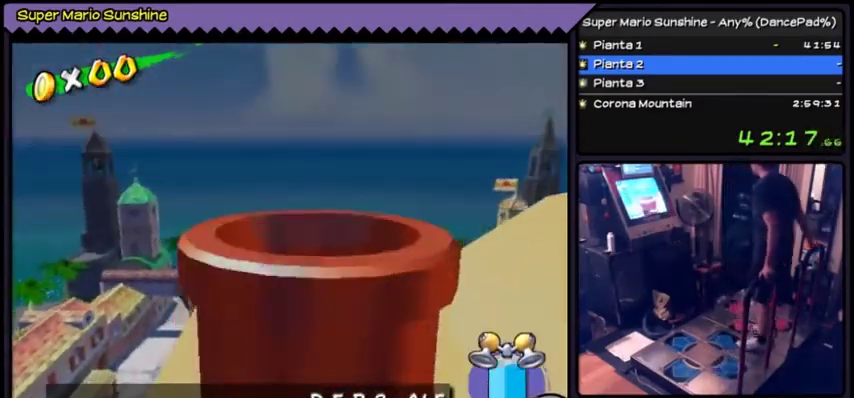
{"buttons": [], "events": [[233, "A", "down"], [467, "A", "up"]]}
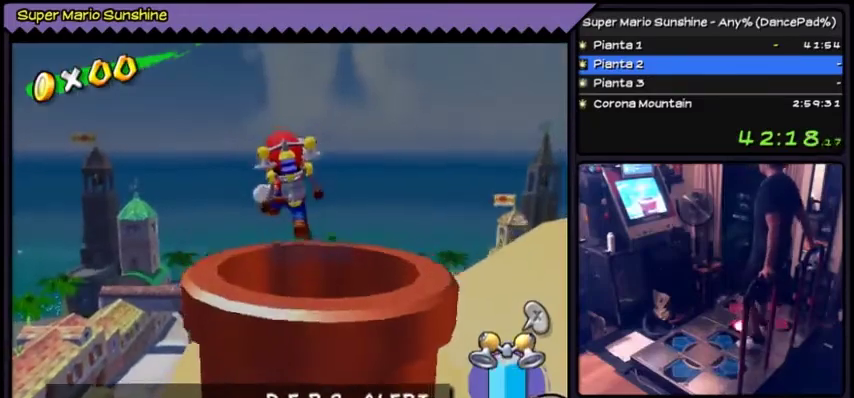
{"buttons": ["Y", "DPAD_DOWN"], "events": [[134, "Y", "down"], [334, "DPAD_DOWN", "down"]]}
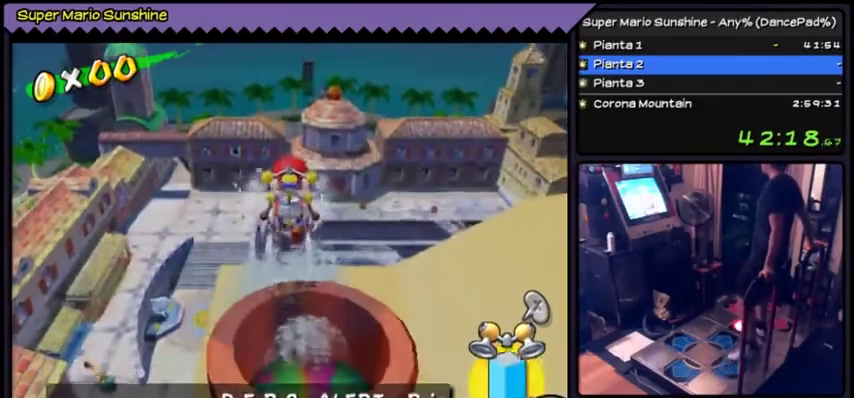
{"buttons": ["Y"], "events": [[66, "DPAD_DOWN", "up"]]}
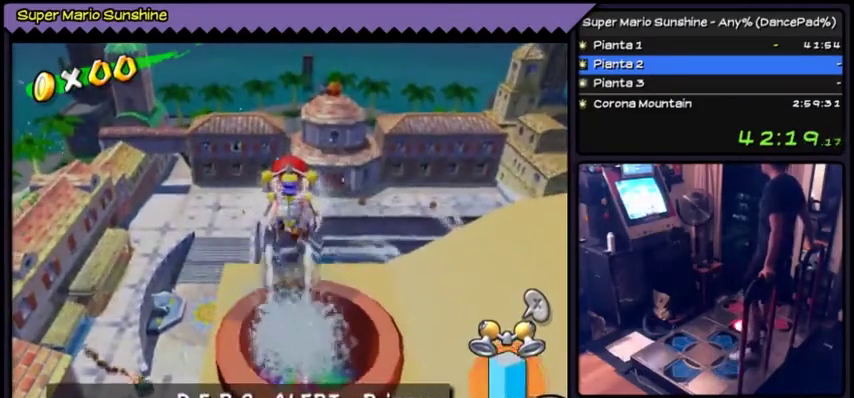
{"buttons": ["Y"], "events": [[134, "DPAD_DOWN", "down"], [434, "DPAD_DOWN", "up"]]}
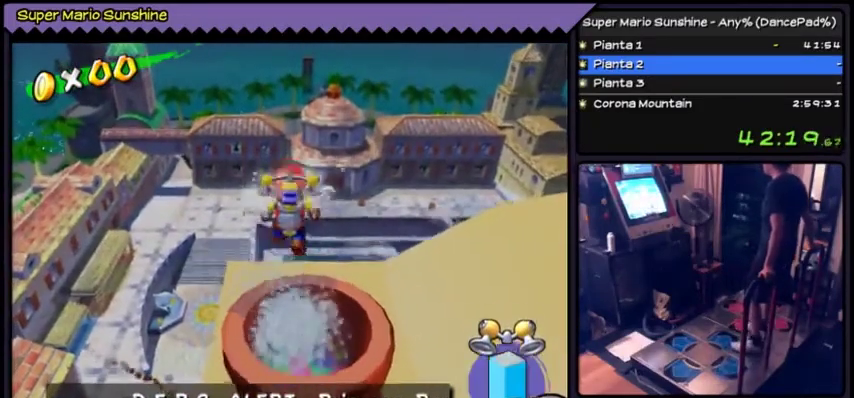
{"buttons": [], "events": [[66, "Y", "up"]]}
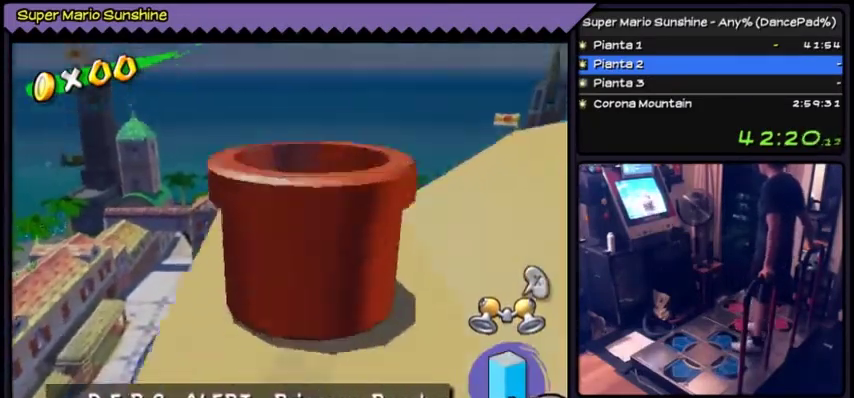
{"buttons": [], "events": []}
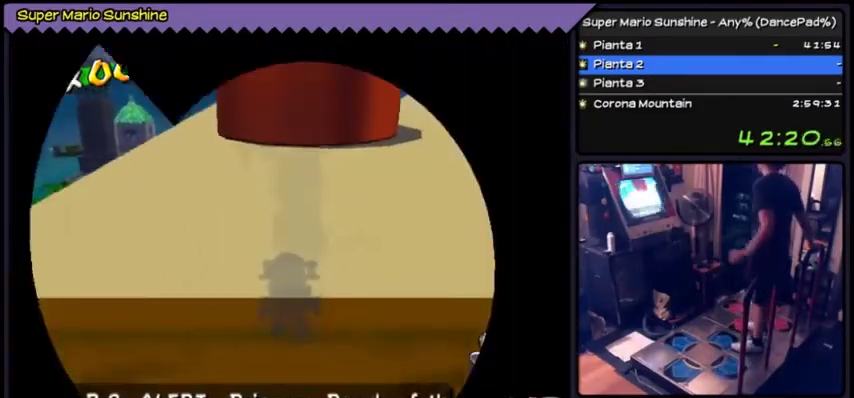
{"buttons": [], "events": []}
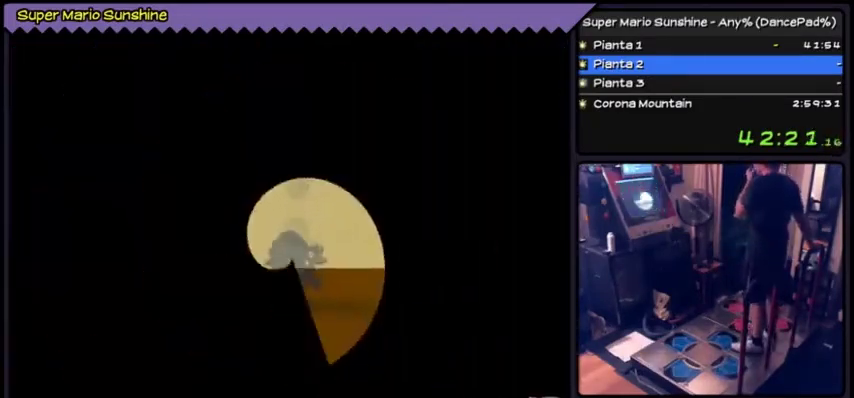
{"buttons": [], "events": []}
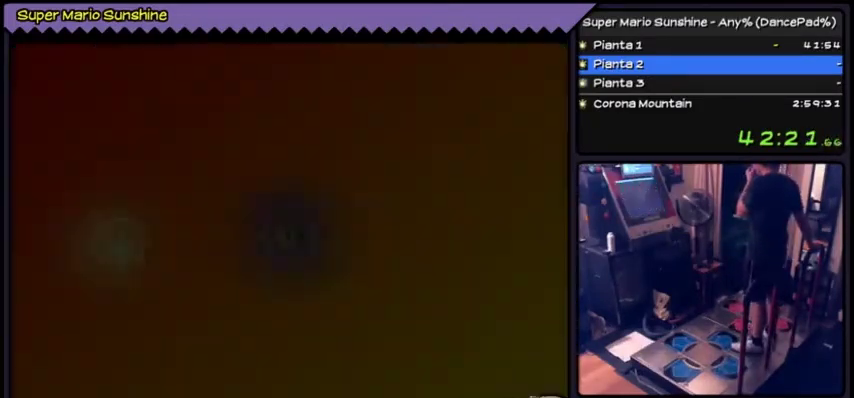
{"buttons": [], "events": []}
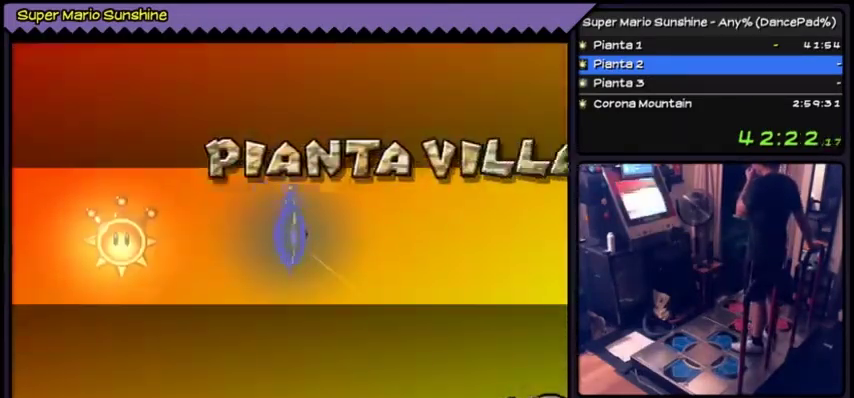
{"buttons": [], "events": []}
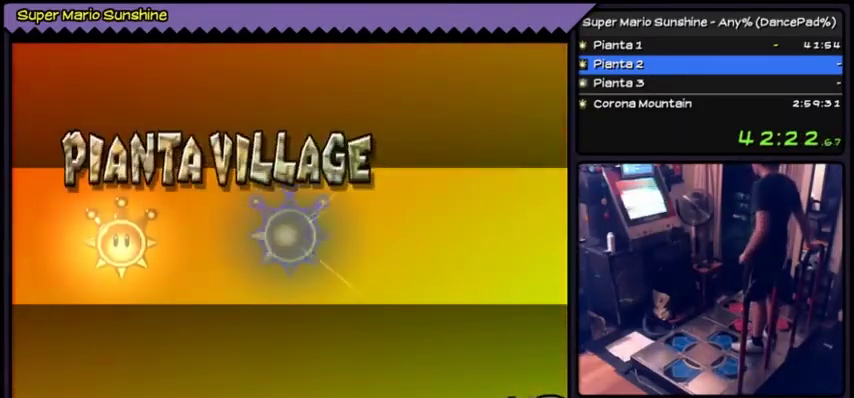
{"buttons": [], "events": []}
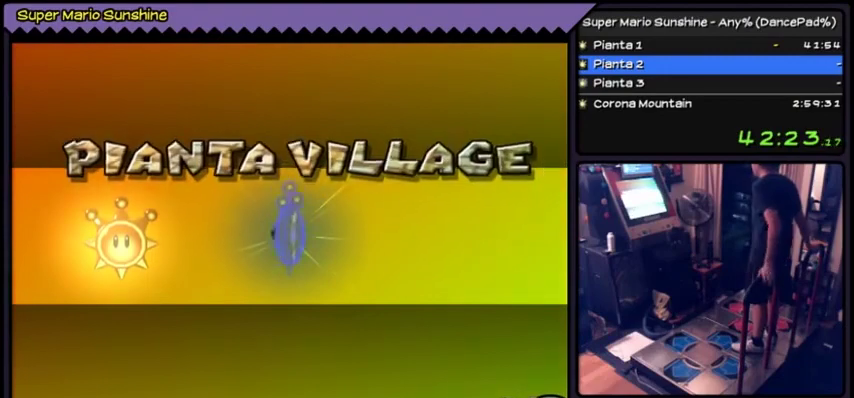
{"buttons": [], "events": []}
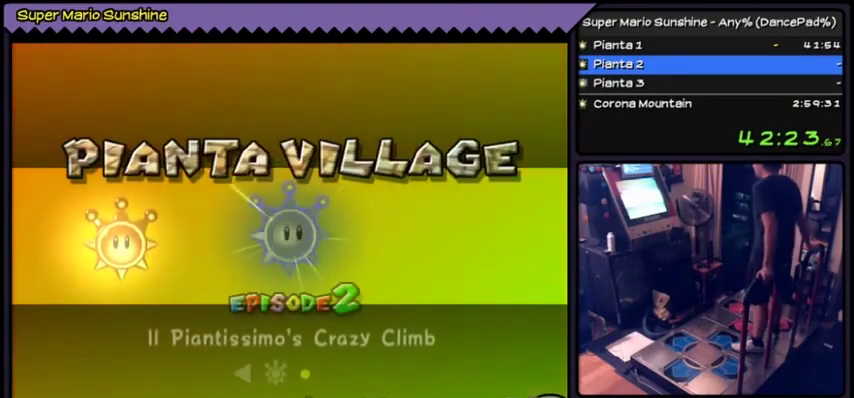
{"buttons": ["A"], "events": [[166, "A", "down"], [300, "A", "up"], [467, "A", "down"]]}
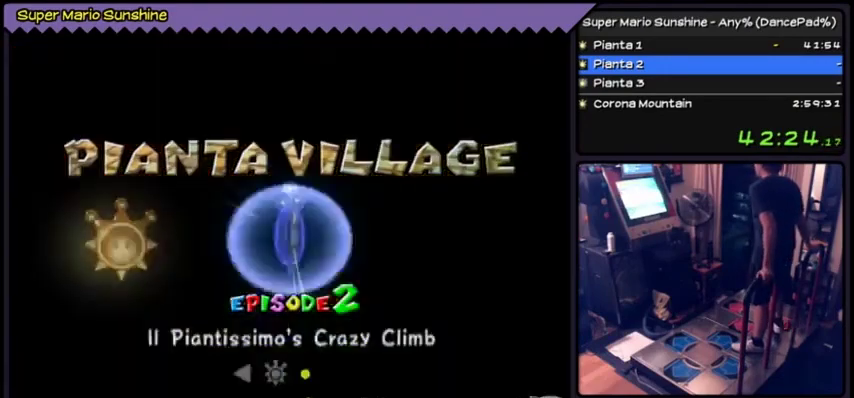
{"buttons": ["A"], "events": []}
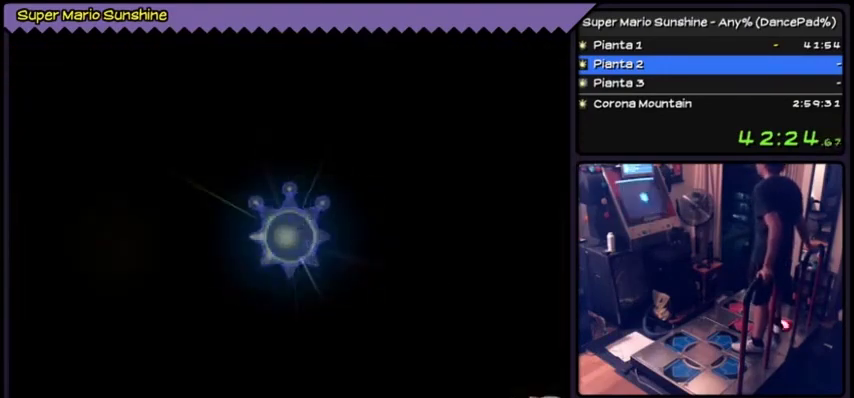
{"buttons": [], "events": [[300, "A", "up"]]}
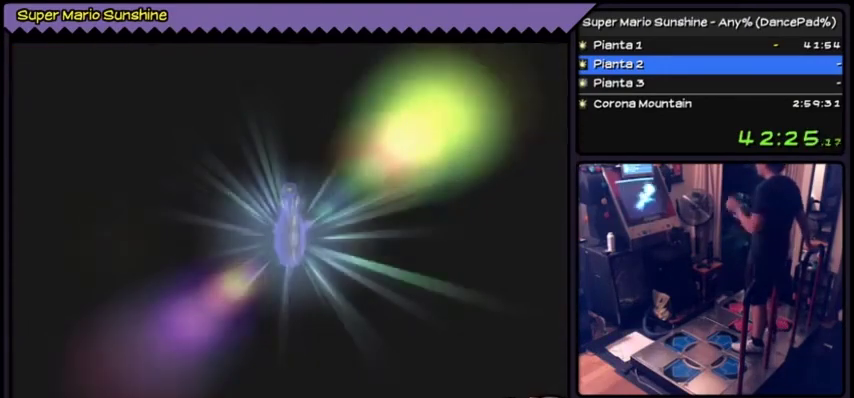
{"buttons": [], "events": []}
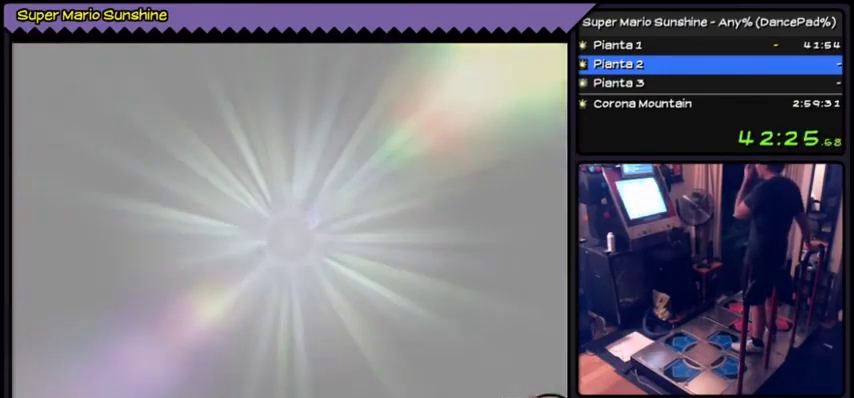
{"buttons": [], "events": []}
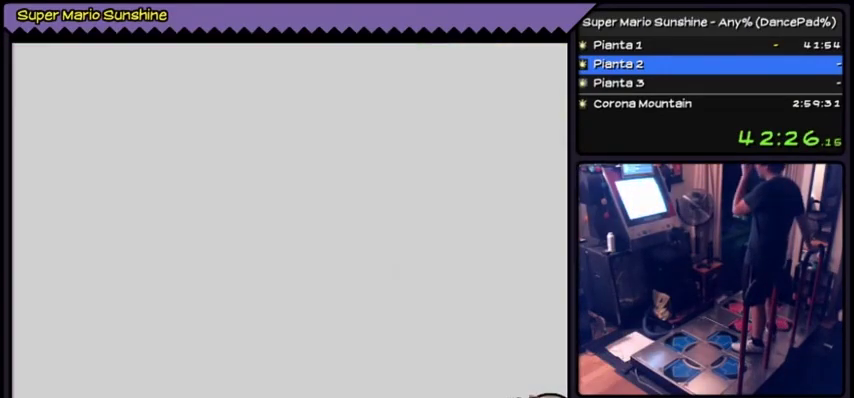
{"buttons": [], "events": []}
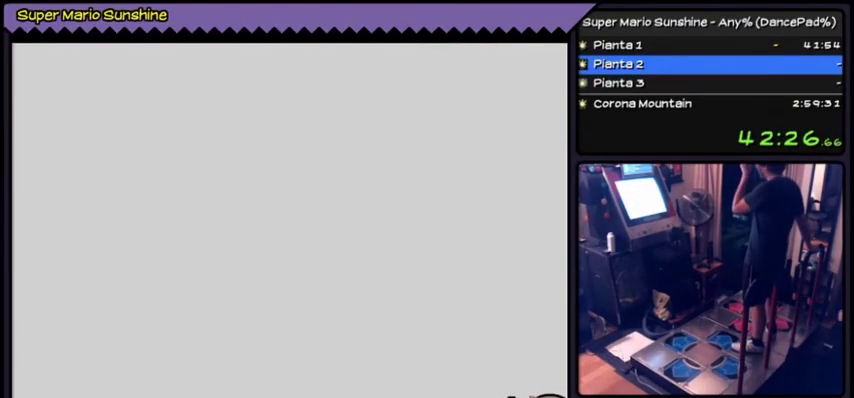
{"buttons": [], "events": []}
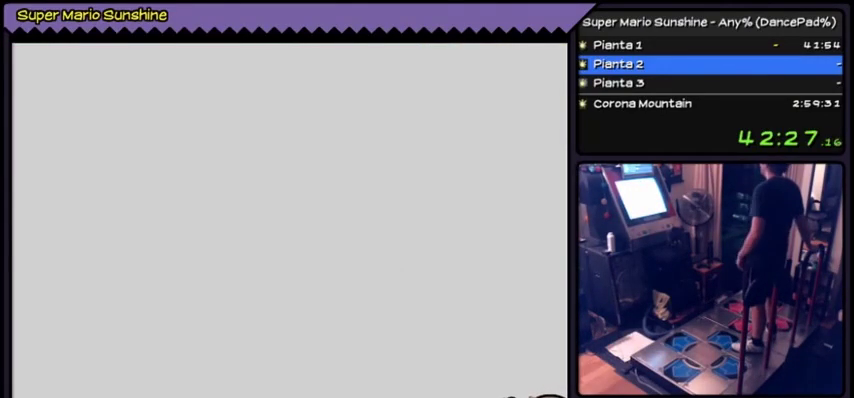
{"buttons": [], "events": []}
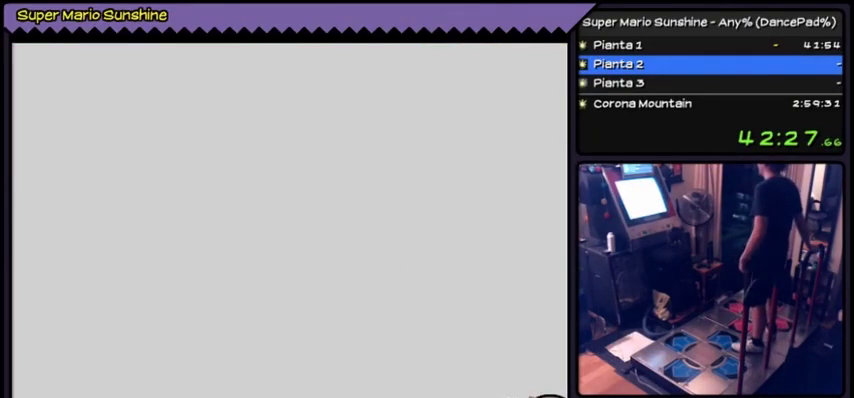
{"buttons": [], "events": []}
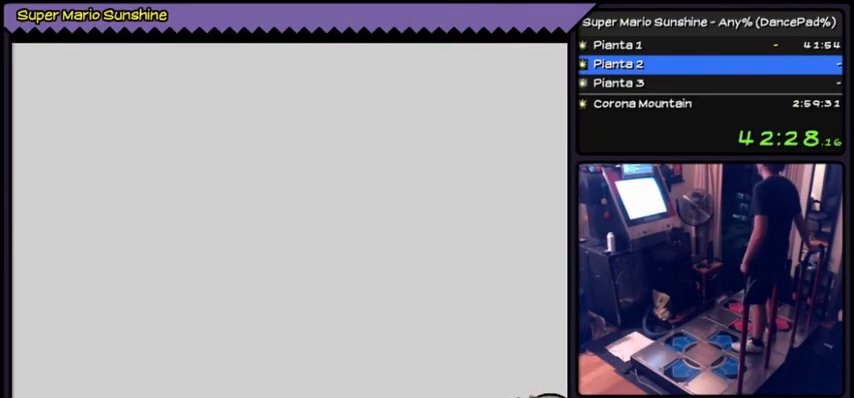
{"buttons": [], "events": []}
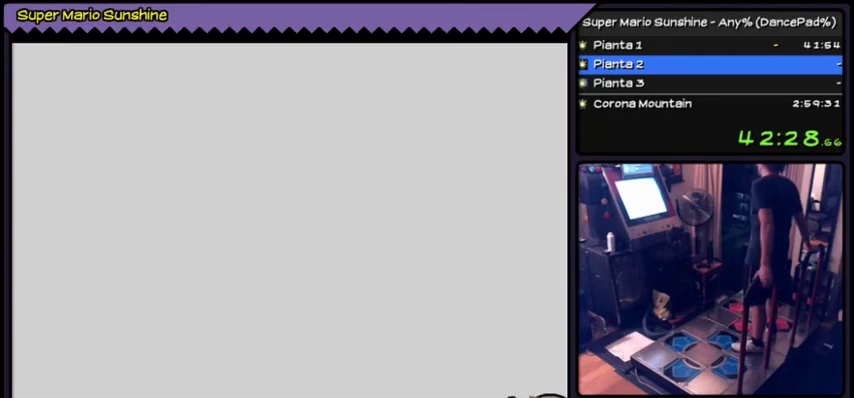
{"buttons": [], "events": []}
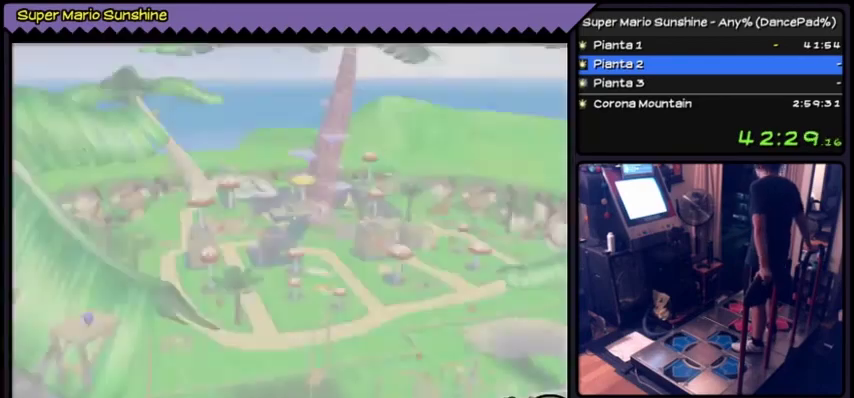
{"buttons": ["A"], "events": [[434, "A", "down"]]}